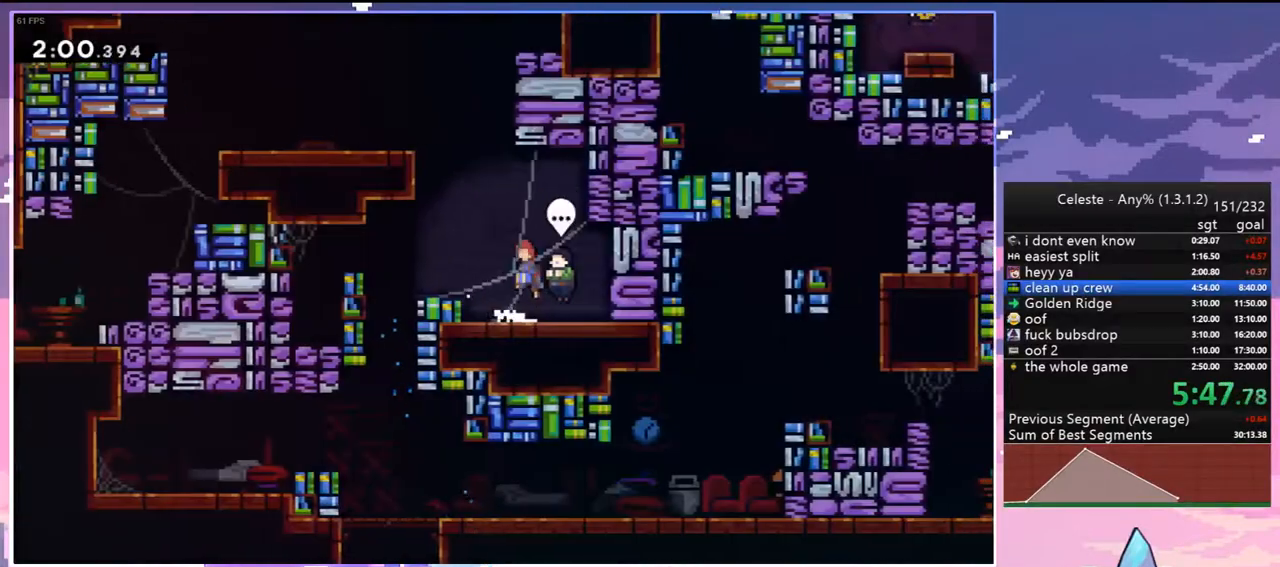
Gameplay with keyboard; each line is a JSON object with the keys held at the frame after it. "events" lists presses ("down") and releases ("up") of "dash", "down", "grab", "jump", "jump2", "left", "menu", "right", "skip" and "up" between this image and that frame as [ms after this image, input, new state], when the widget could be followed in between. No other keys are recorded. Mouse input is not recorded. Key names are as the overlay labels them; some are game actions (e.g. jump) rather than physical keys.
{"keys": ["dash", "jump2", "right", "up"], "events": [[67, "up", "down"], [117, "left", "up"], [167, "dash", "down"], [217, "jump2", "up"], [450, "jump2", "down"], [450, "right", "down"]]}
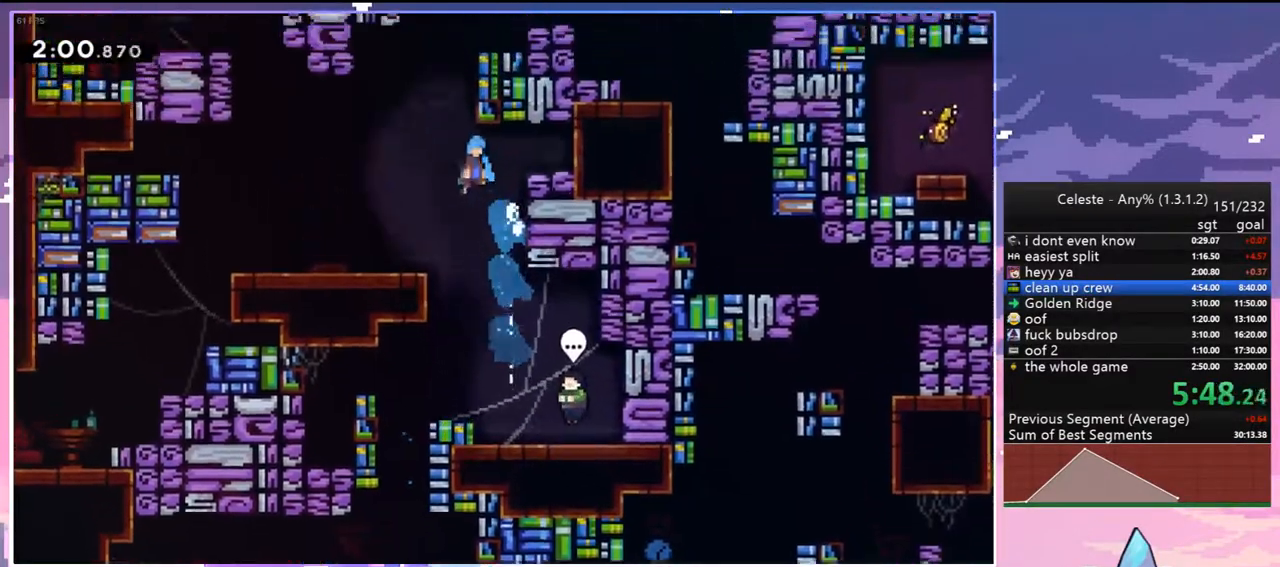
{"keys": ["grab", "jump2", "right", "up"], "events": [[183, "grab", "down"], [267, "dash", "up"], [317, "jump2", "up"], [417, "jump2", "down"]]}
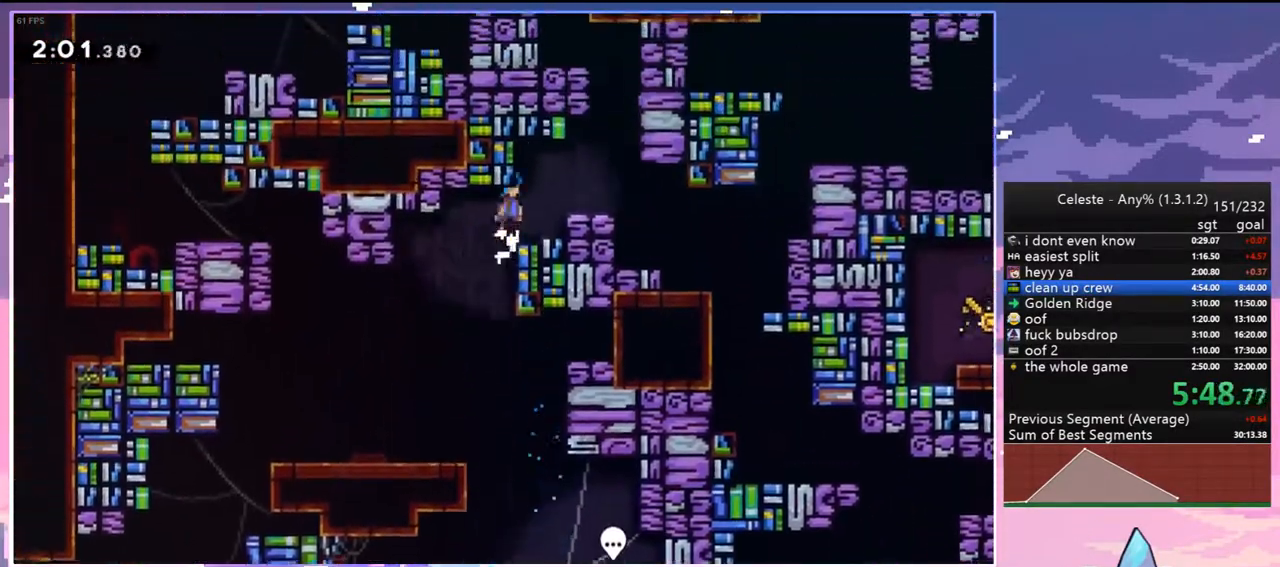
{"keys": ["dash", "right"], "events": [[200, "grab", "up"], [250, "jump2", "up"], [283, "up", "up"], [433, "dash", "down"]]}
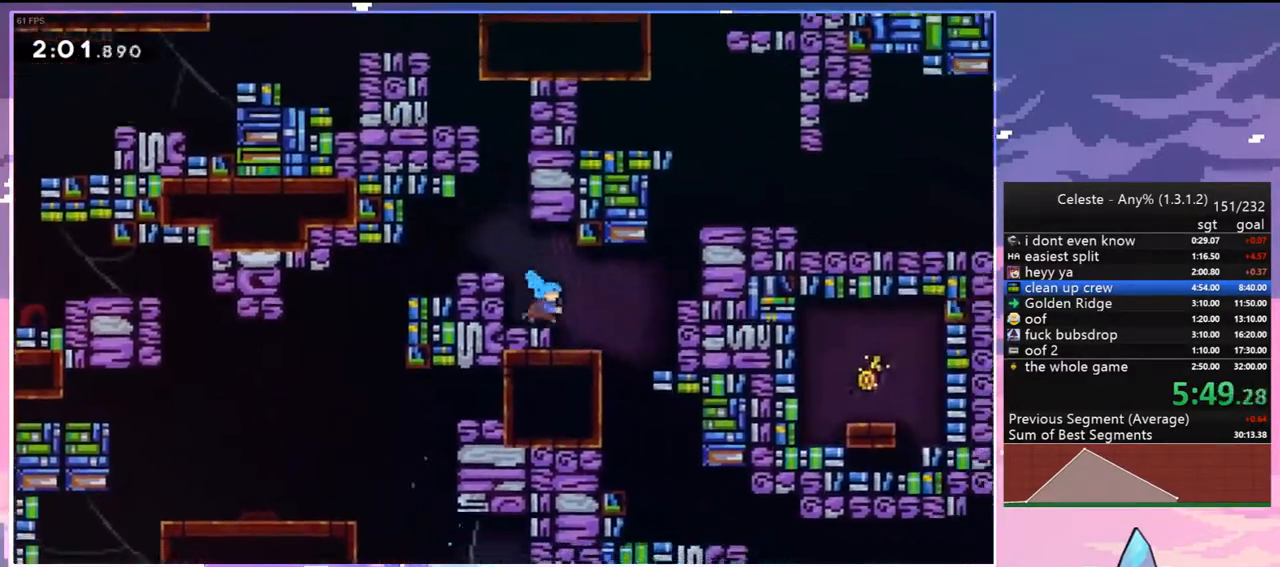
{"keys": ["grab", "jump2", "right", "up"], "events": [[167, "grab", "down"], [167, "up", "down"], [267, "dash", "up"], [267, "jump2", "down"], [400, "jump2", "up"], [500, "jump2", "down"]]}
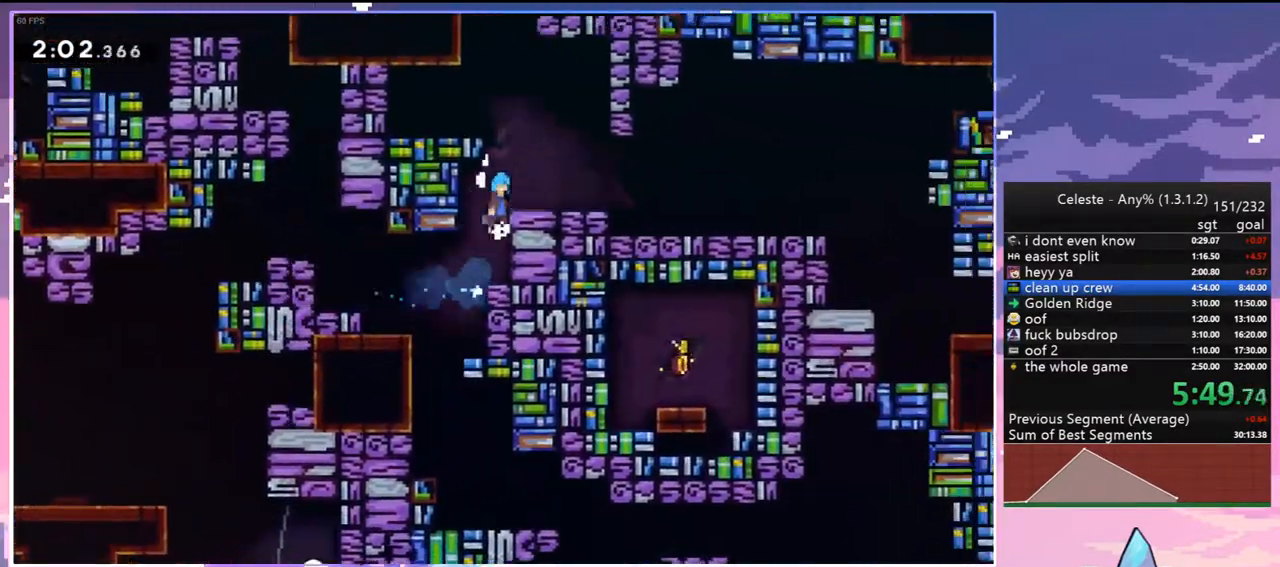
{"keys": ["dash", "down", "right"], "events": [[133, "grab", "up"], [133, "jump2", "up"], [183, "up", "up"], [233, "right", "up"], [367, "down", "down"], [417, "dash", "down"], [417, "right", "down"]]}
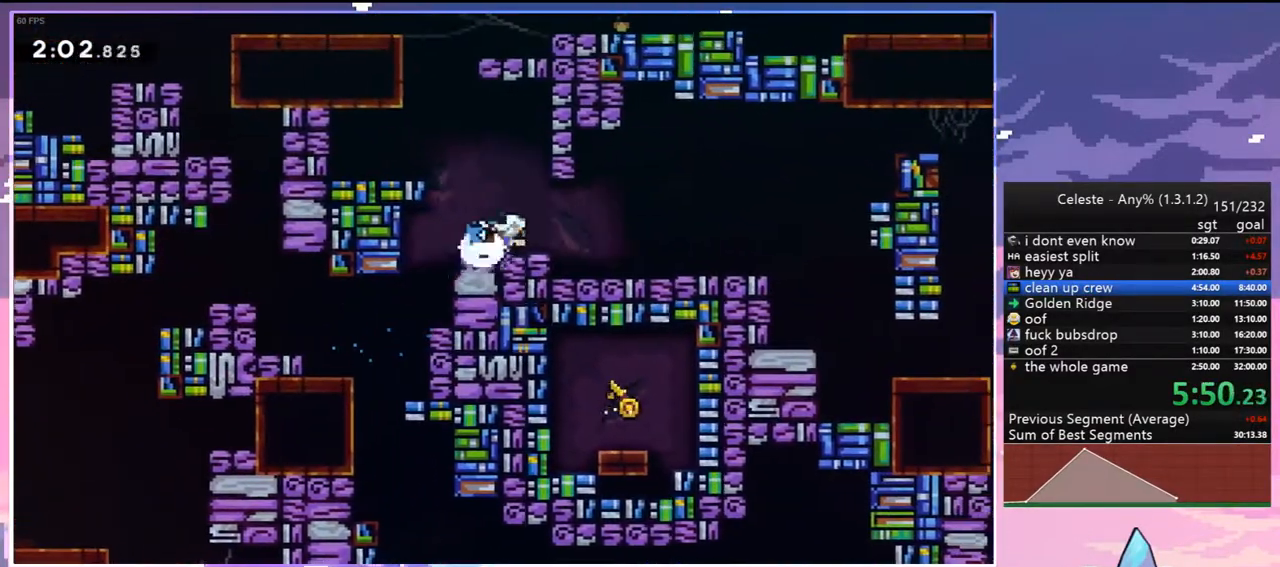
{"keys": ["dash", "grab", "right", "up"], "events": [[100, "down", "up"], [100, "jump2", "down"], [200, "dash", "up"], [200, "up", "down"], [383, "dash", "down"], [383, "jump2", "up"], [483, "grab", "down"]]}
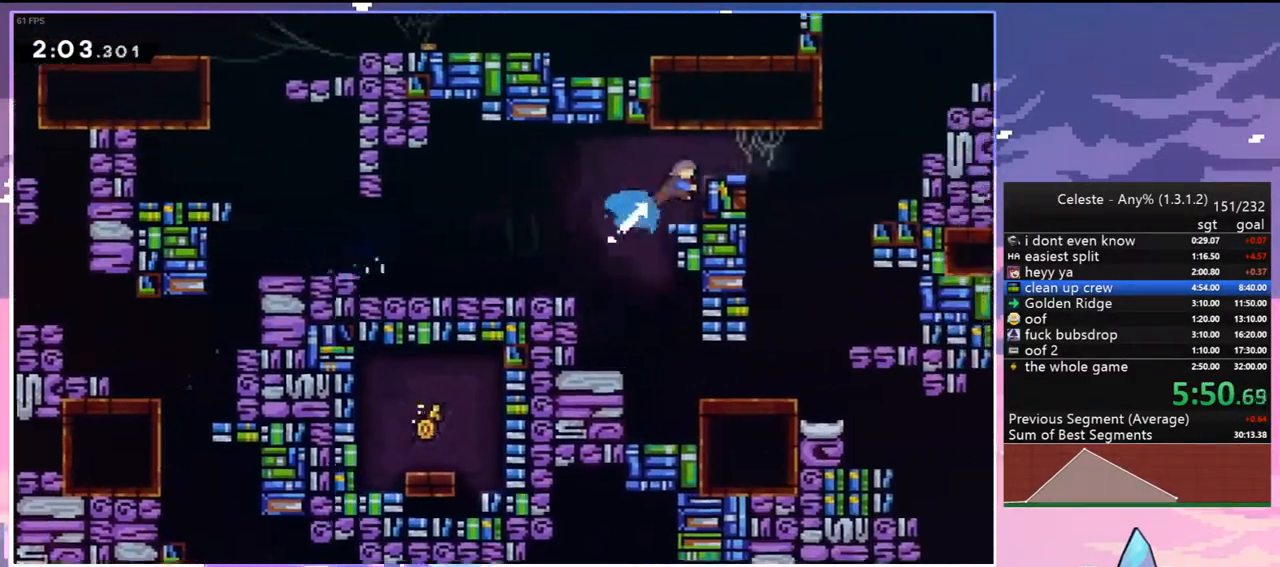
{"keys": ["grab", "jump", "jump2", "right", "up"], "events": [[17, "jump2", "down"], [117, "dash", "up"], [267, "jump2", "up"], [350, "jump2", "down"], [500, "jump", "down"]]}
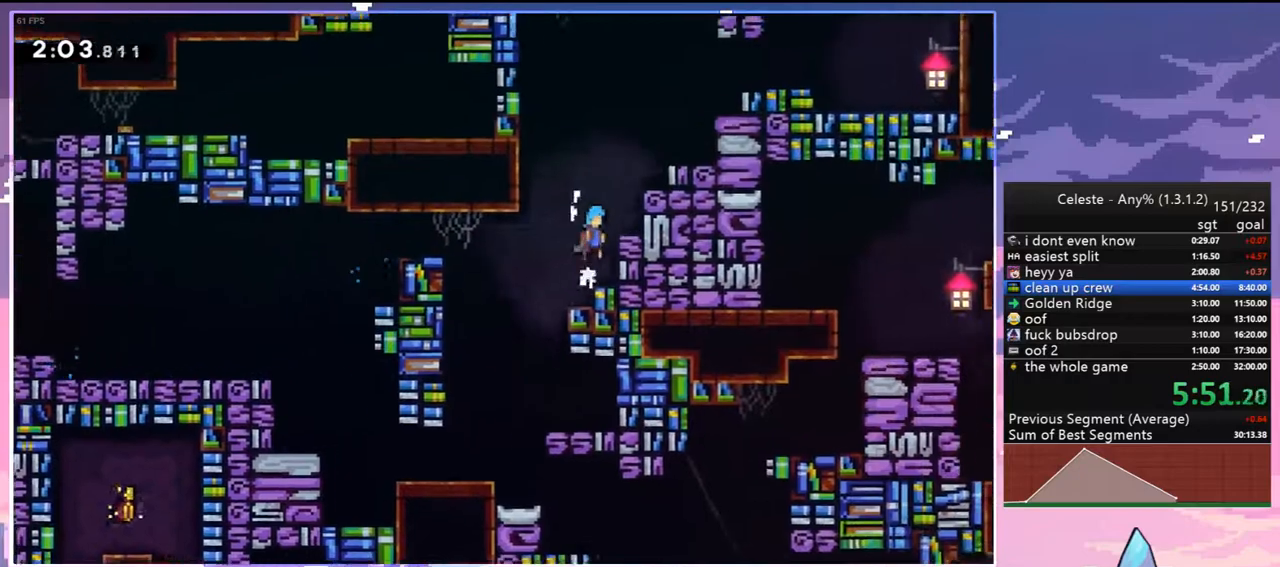
{"keys": ["right", "up"], "events": [[83, "jump2", "up"], [133, "jump2", "down"], [183, "jump", "up"], [267, "jump", "down"], [367, "jump2", "up"], [467, "jump", "up"], [500, "grab", "up"]]}
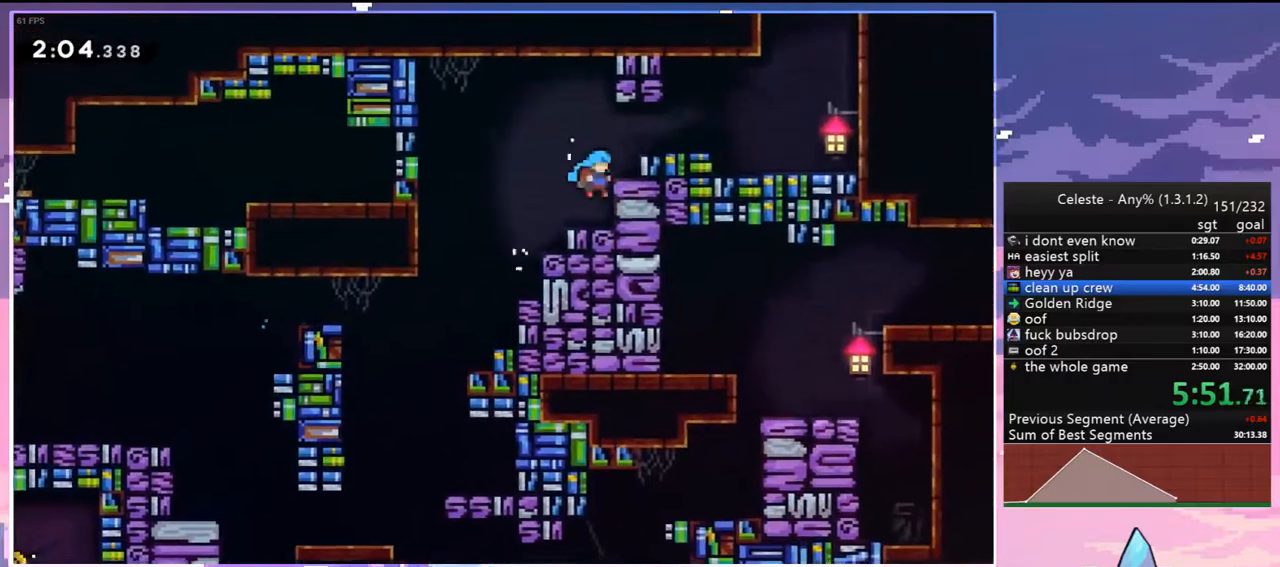
{"keys": ["jump2", "right"], "events": [[50, "up", "up"], [150, "right", "up"], [283, "jump2", "down"], [333, "right", "down"]]}
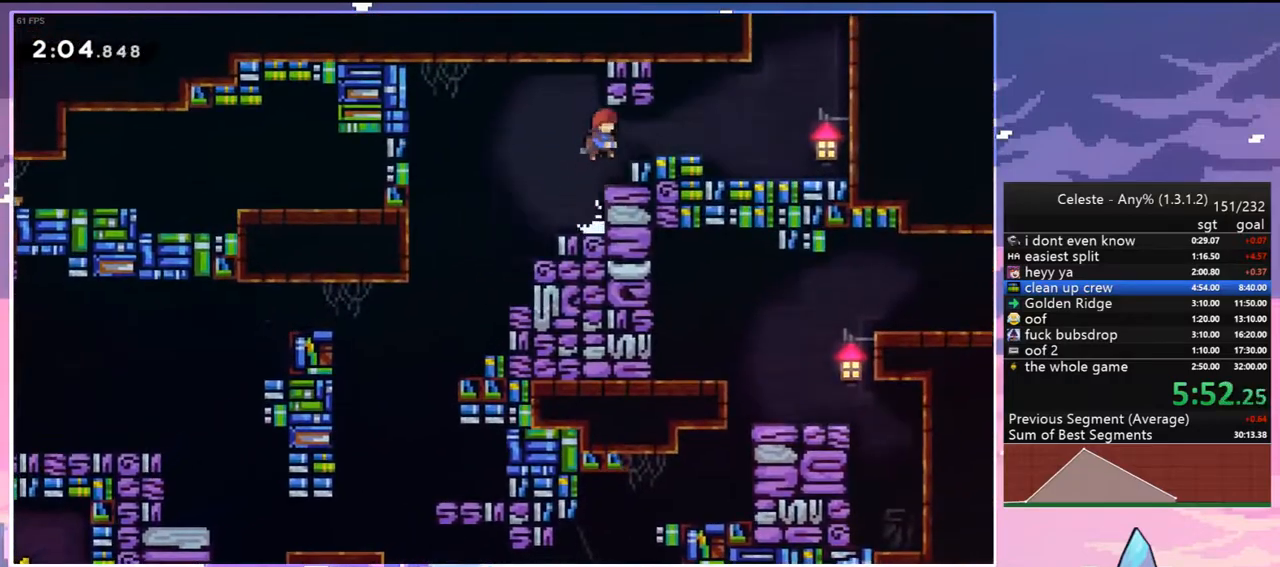
{"keys": ["dash", "grab", "left", "up"], "events": [[17, "dash", "down"], [67, "jump2", "up"], [167, "jump2", "down"], [250, "dash", "up"], [250, "jump2", "up"], [250, "up", "down"], [300, "dash", "down"], [300, "right", "up"], [450, "grab", "down"], [450, "left", "down"]]}
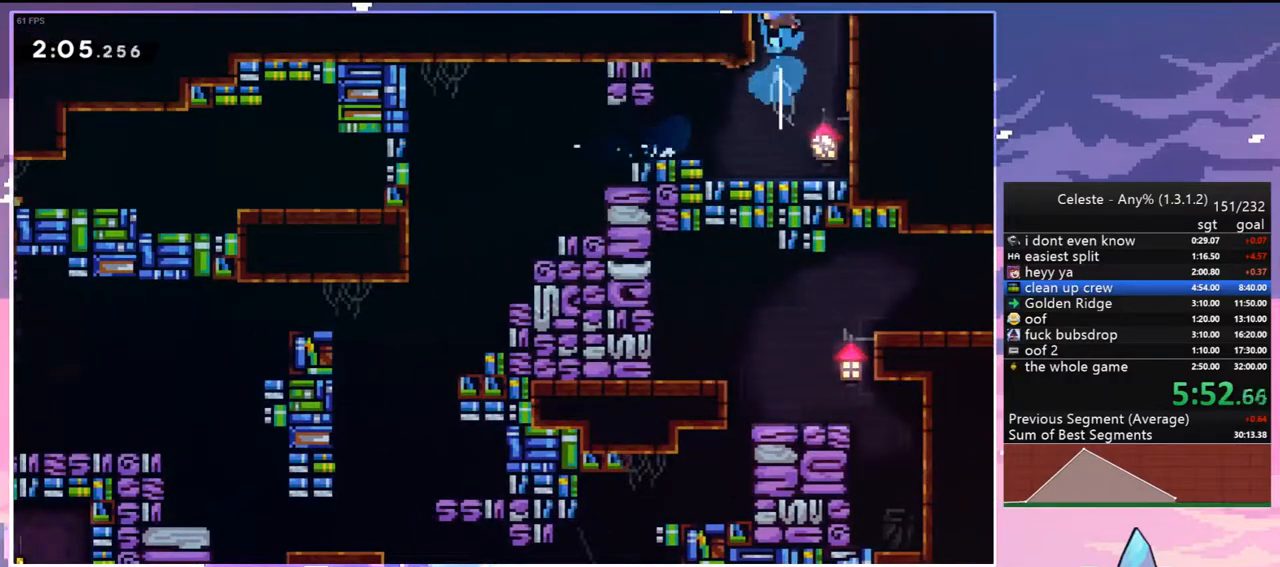
{"keys": ["grab", "left", "up"], "events": [[83, "dash", "up"]]}
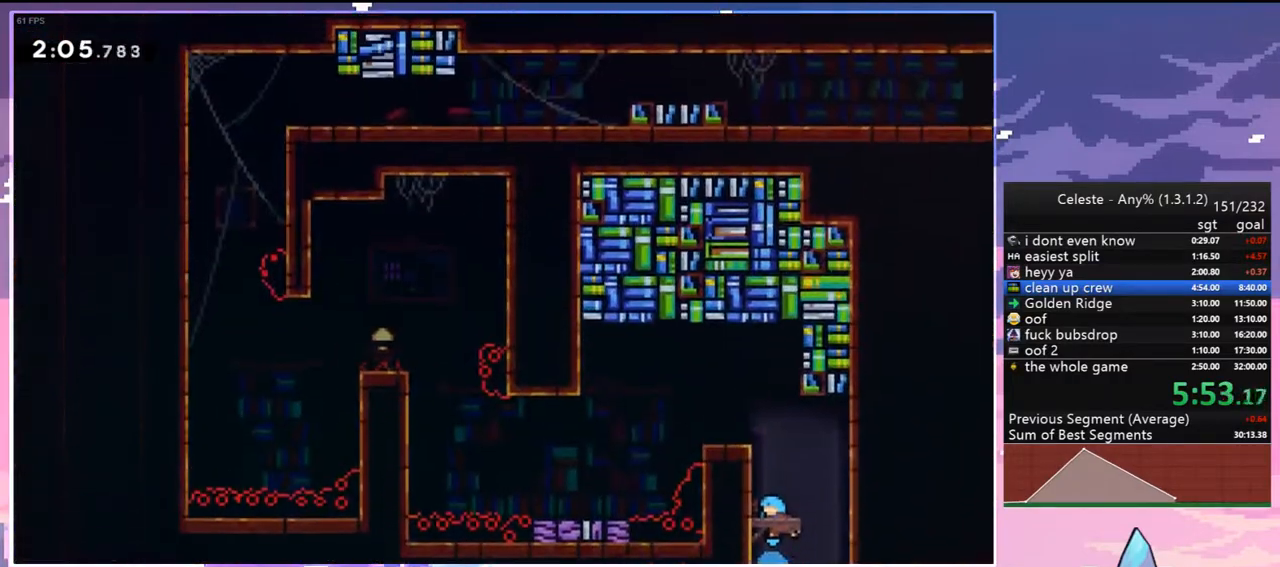
{"keys": ["dash", "down", "left"], "events": [[283, "jump2", "down"], [333, "up", "up"], [383, "grab", "up"], [433, "dash", "down"], [433, "down", "down"], [483, "jump2", "up"]]}
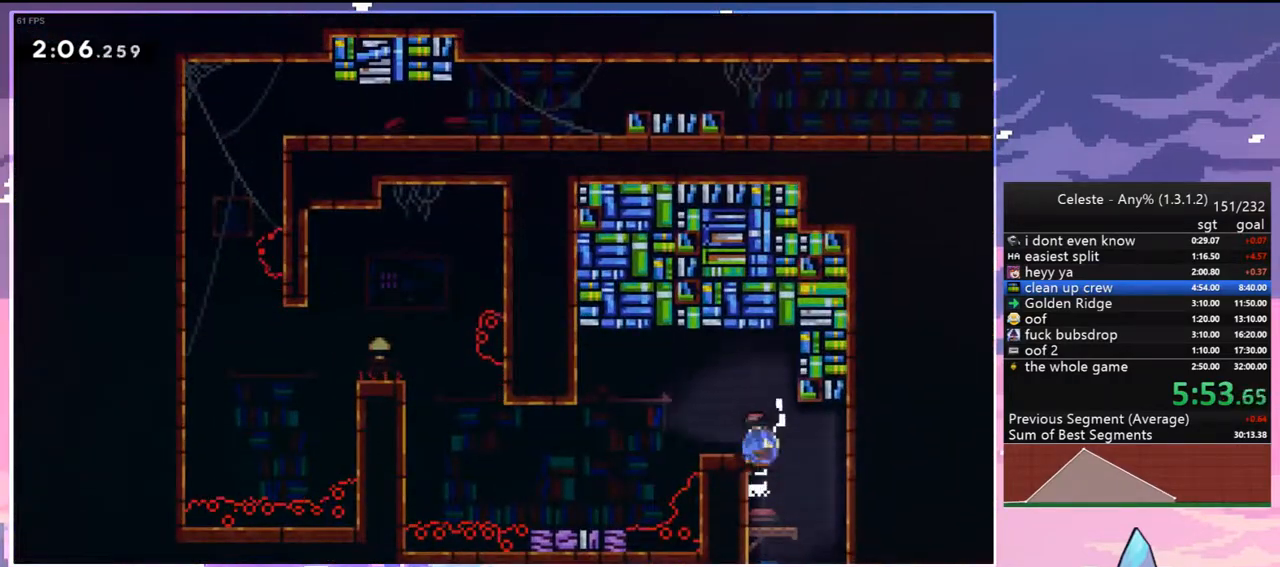
{"keys": ["grab", "jump2", "left"], "events": [[167, "down", "up"], [167, "jump2", "down"], [217, "grab", "down"], [300, "dash", "up"]]}
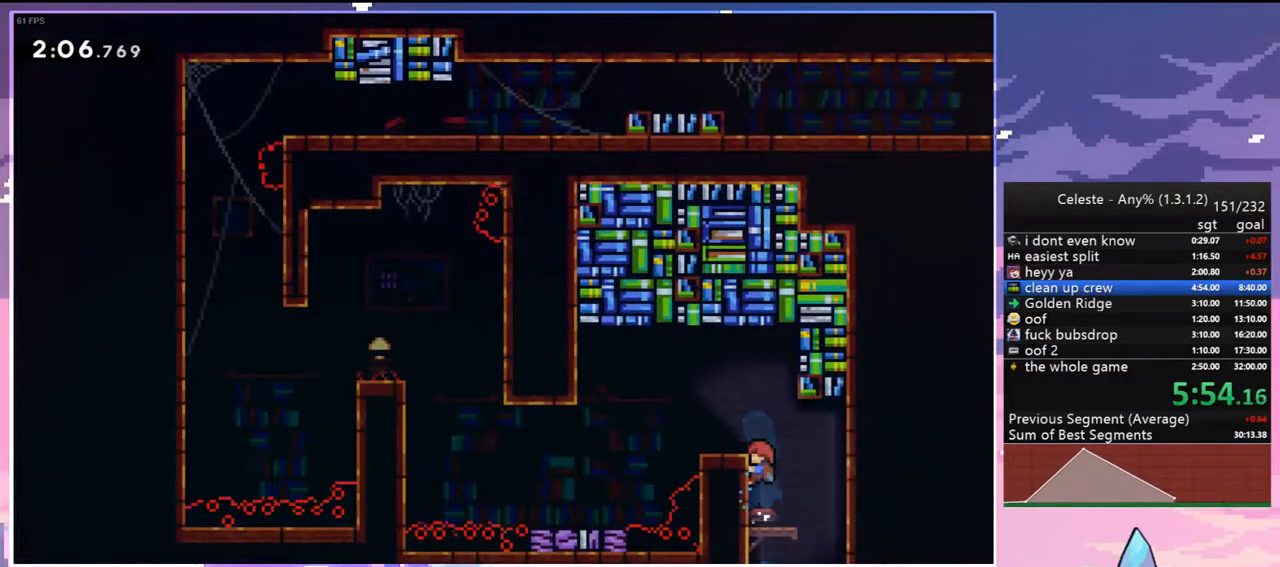
{"keys": ["jump2"], "events": [[33, "jump2", "up"], [33, "left", "up"], [317, "jump2", "down"], [417, "grab", "up"]]}
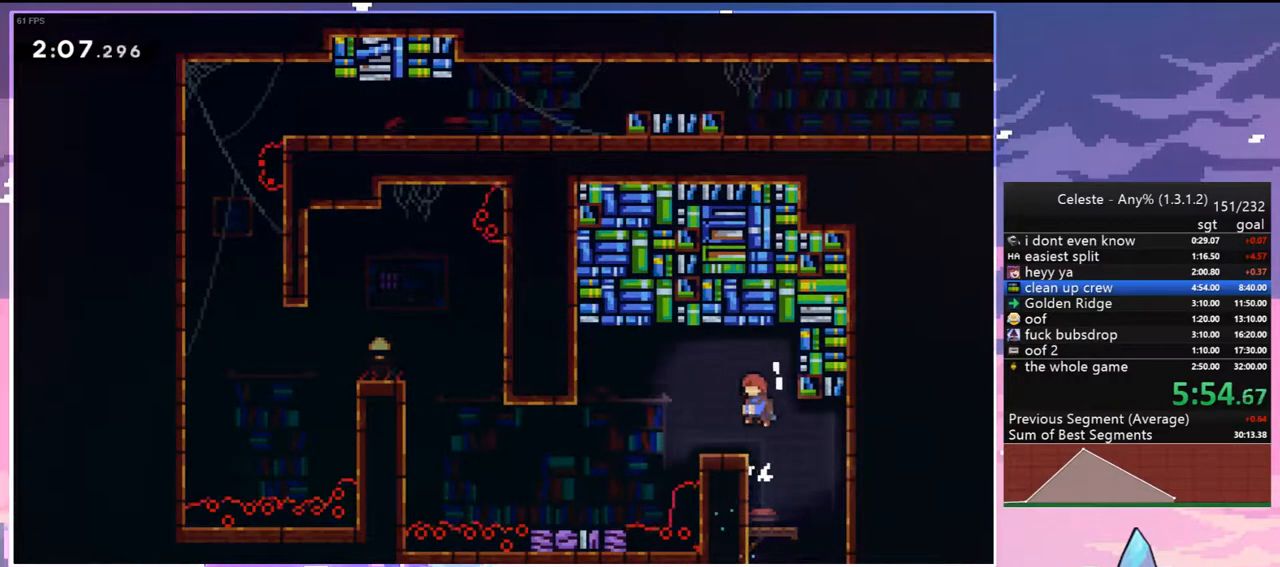
{"keys": ["grab", "left", "up"], "events": [[17, "down", "down"], [17, "left", "down"], [50, "dash", "down"], [50, "jump2", "up"], [200, "jump2", "down"], [283, "down", "up"], [333, "grab", "down"], [383, "up", "down"], [483, "dash", "up"], [483, "jump2", "up"]]}
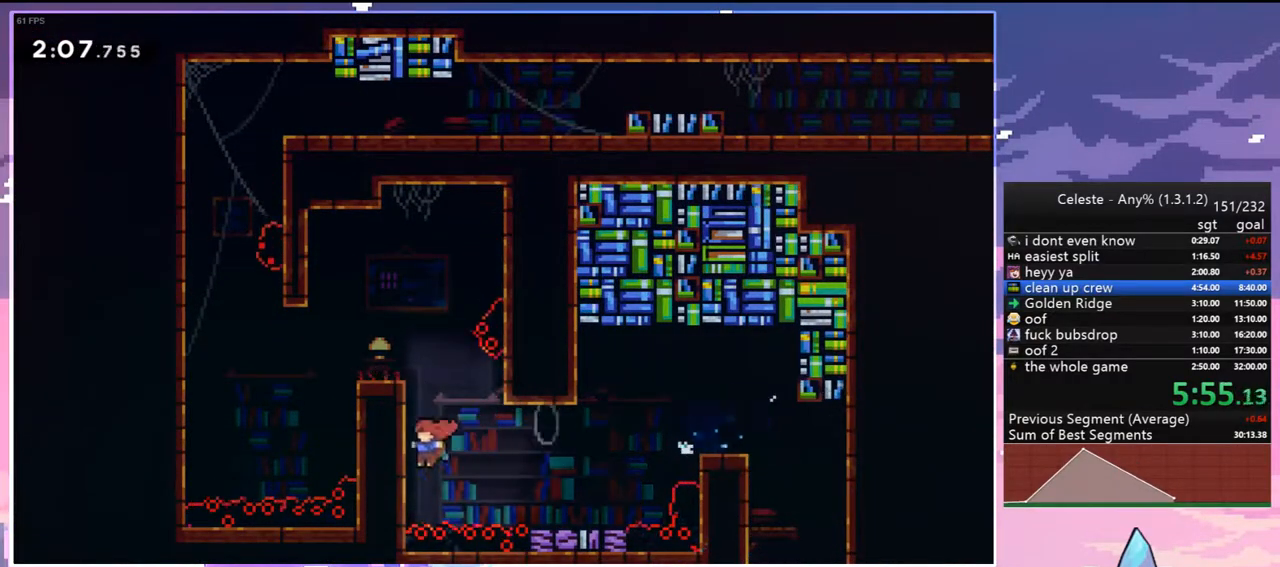
{"keys": ["dash", "down", "left"], "events": [[17, "jump2", "down"], [267, "left", "up"], [267, "up", "up"], [350, "grab", "up"], [350, "left", "down"], [400, "dash", "down"], [400, "down", "down"], [450, "jump2", "up"]]}
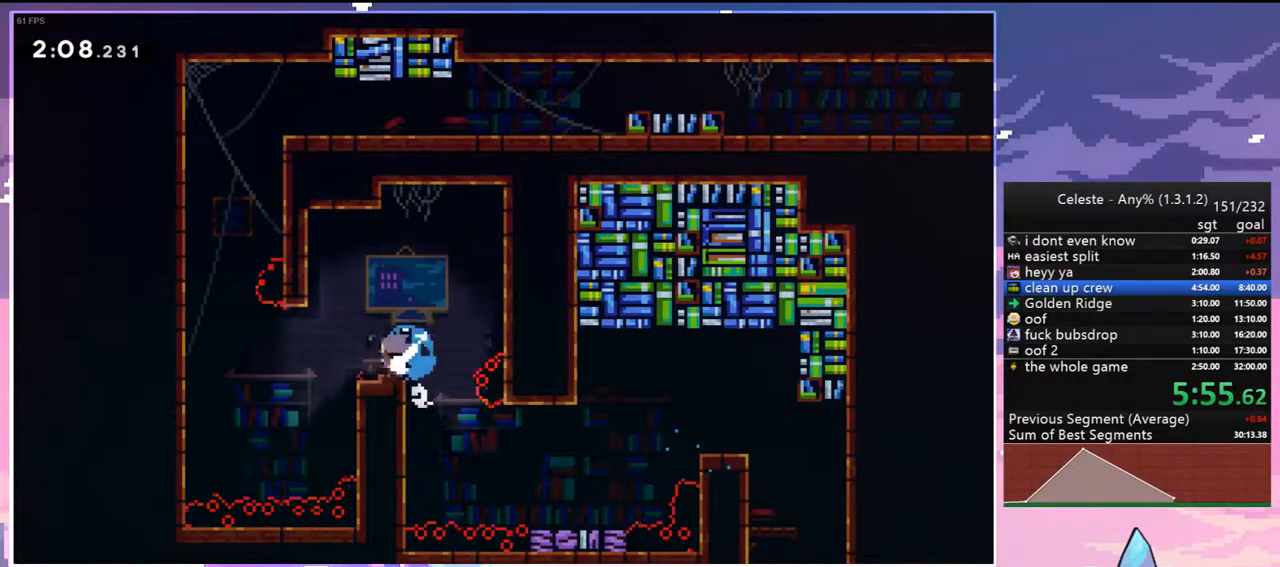
{"keys": ["dash", "jump2", "up"], "events": [[83, "down", "up"], [83, "jump2", "down"], [183, "dash", "up"], [233, "up", "down"], [317, "dash", "down"], [317, "left", "up"], [367, "jump2", "up"], [500, "jump2", "down"]]}
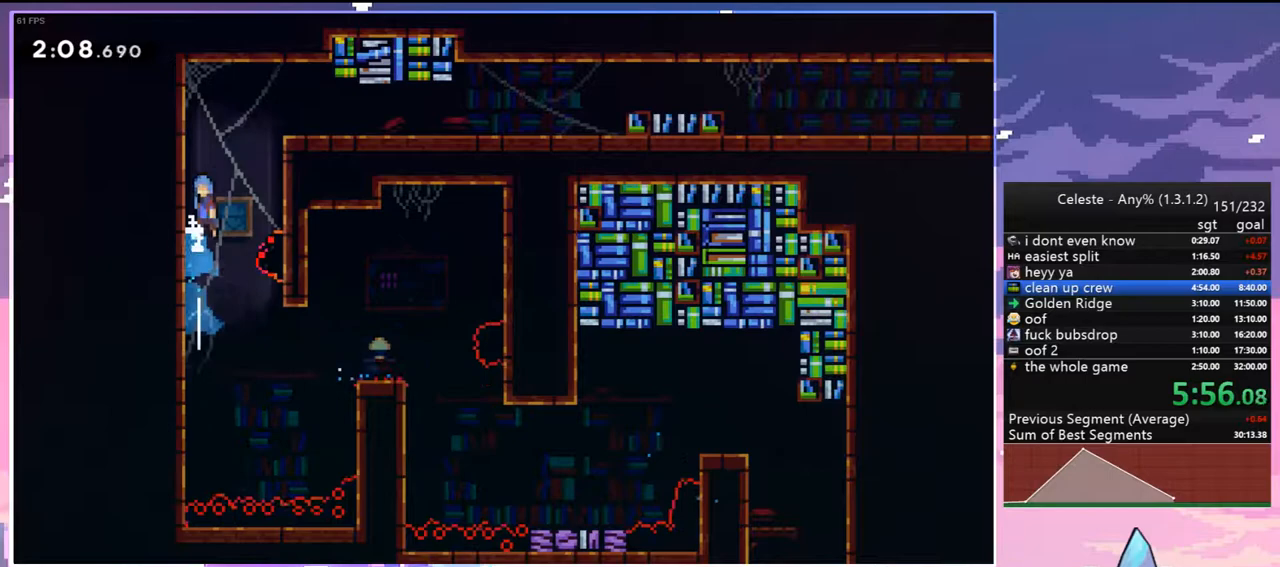
{"keys": ["dash", "down", "jump2", "right"], "events": [[150, "right", "down"], [200, "dash", "up"], [200, "jump2", "up"], [200, "up", "up"], [283, "down", "down"], [433, "dash", "down"], [483, "jump2", "down"]]}
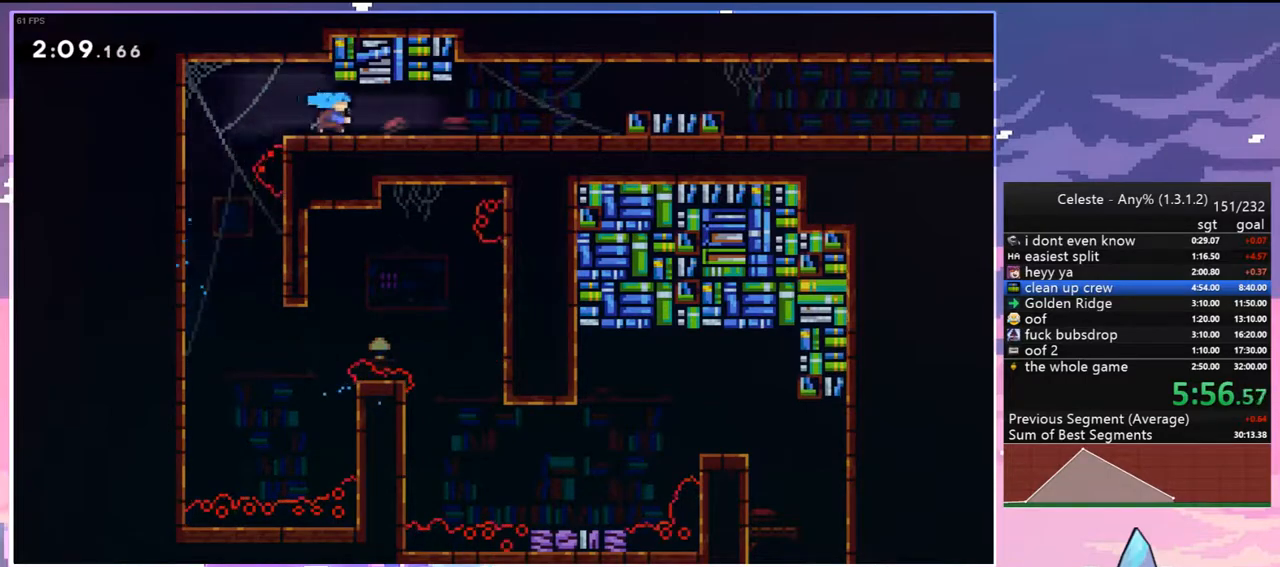
{"keys": ["down", "jump2", "right"], "events": [[67, "dash", "up"], [67, "jump2", "up"], [117, "down", "up"], [217, "jump2", "down"], [500, "down", "down"]]}
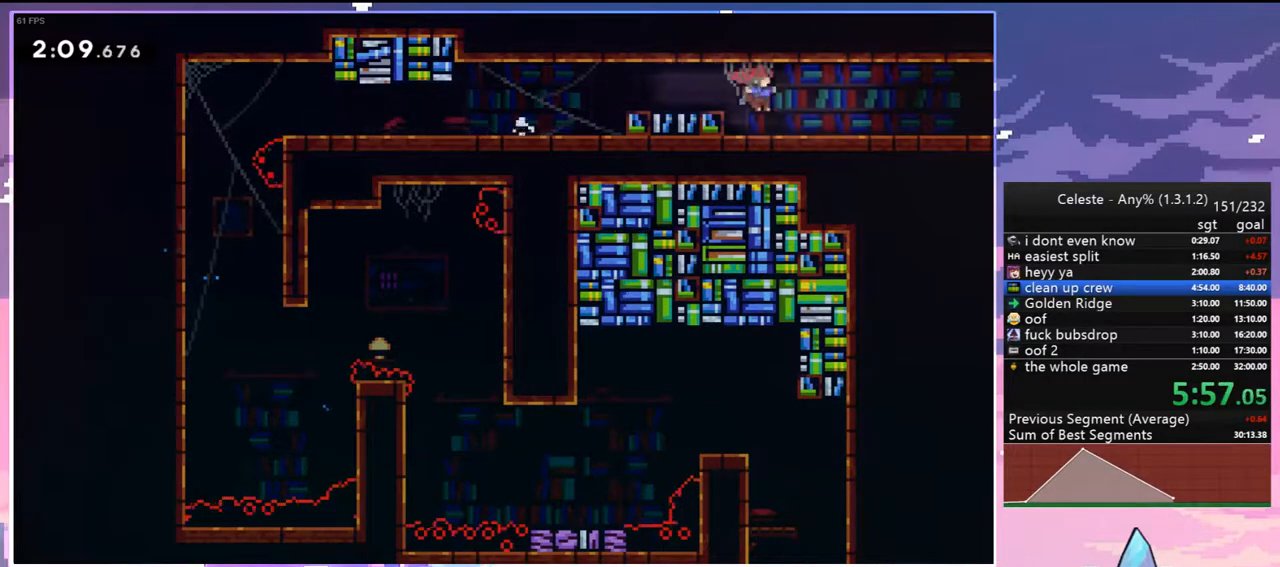
{"keys": ["right"], "events": [[33, "jump2", "up"], [83, "dash", "down"], [267, "jump2", "down"], [367, "dash", "up"], [367, "down", "up"], [367, "jump2", "up"]]}
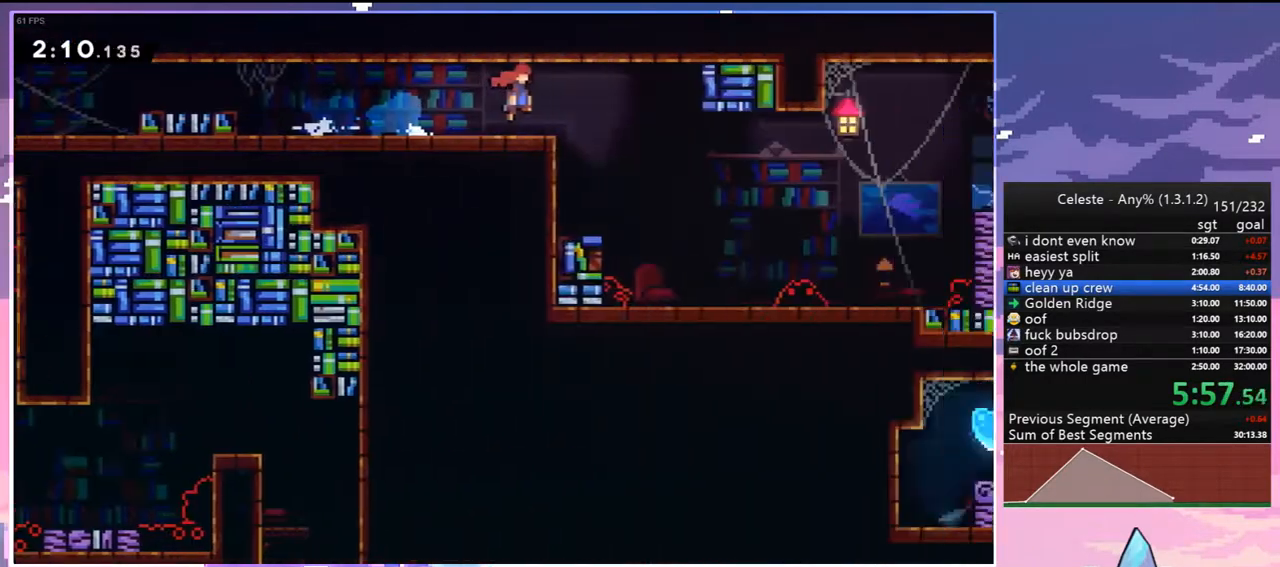
{"keys": ["jump2", "right"], "events": [[333, "jump2", "down"]]}
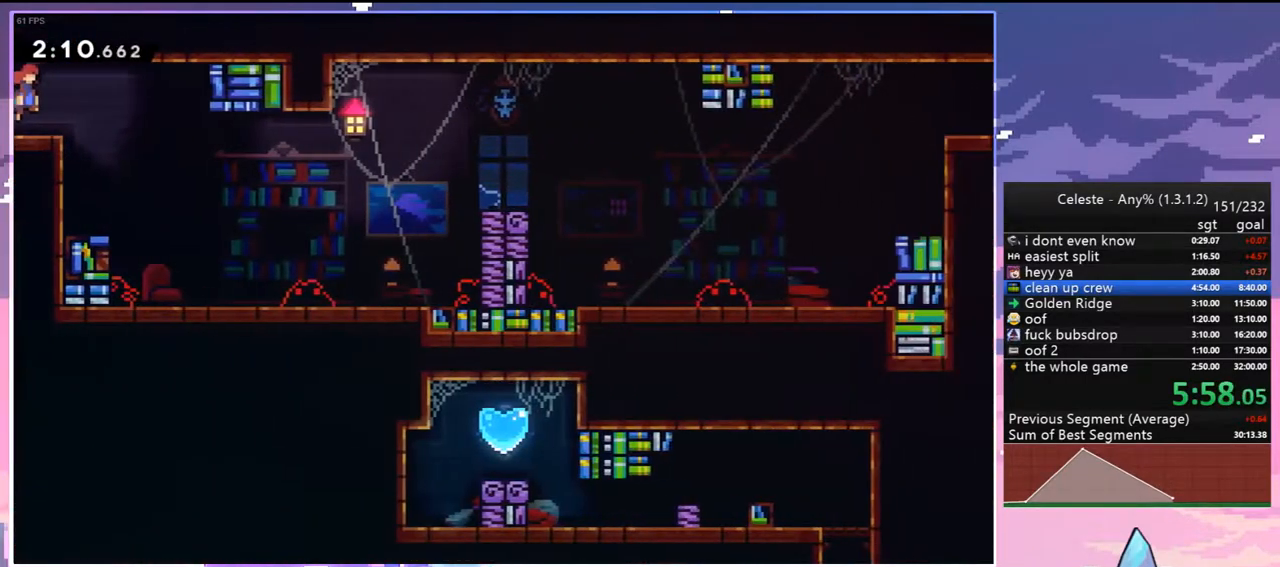
{"keys": ["right"], "events": [[67, "jump2", "up"]]}
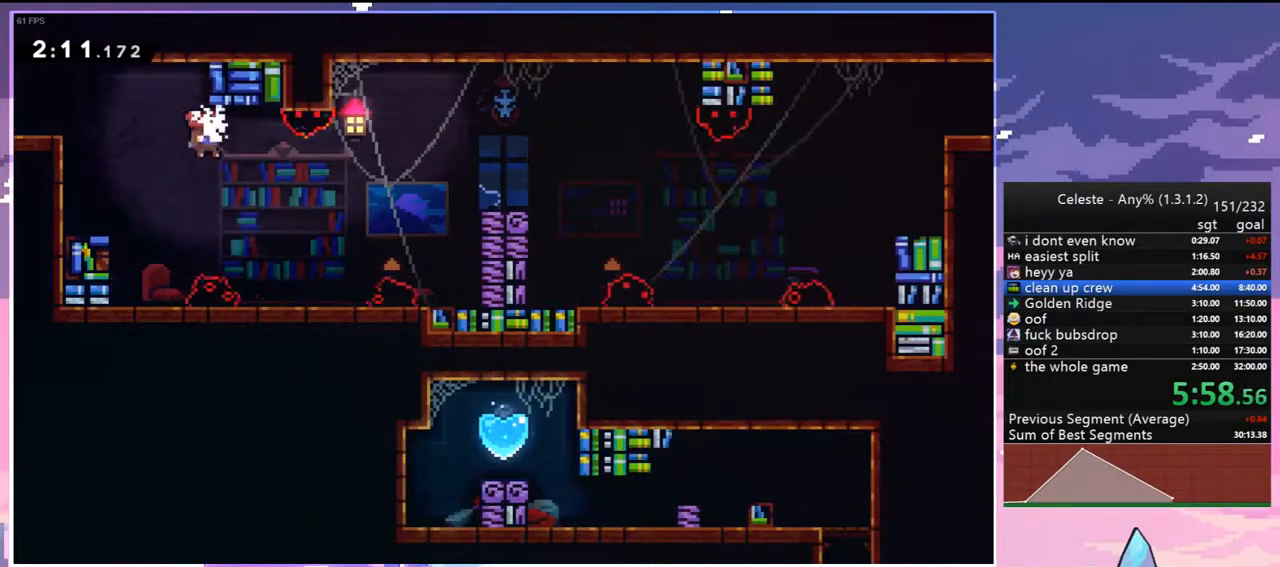
{"keys": ["dash", "grab", "right", "up"], "events": [[183, "dash", "down"], [367, "grab", "down"], [367, "up", "down"]]}
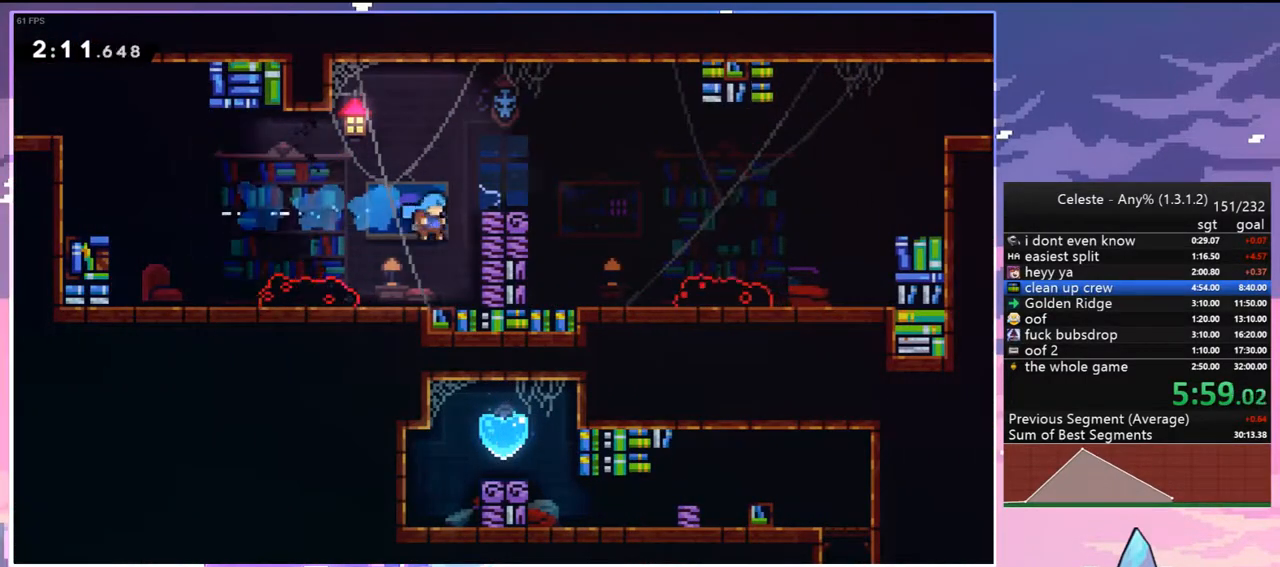
{"keys": [], "events": [[17, "dash", "up"], [50, "jump2", "down"], [150, "jump", "down"], [283, "grab", "up"], [283, "jump", "up"], [283, "jump2", "up"], [333, "right", "up"], [333, "up", "up"]]}
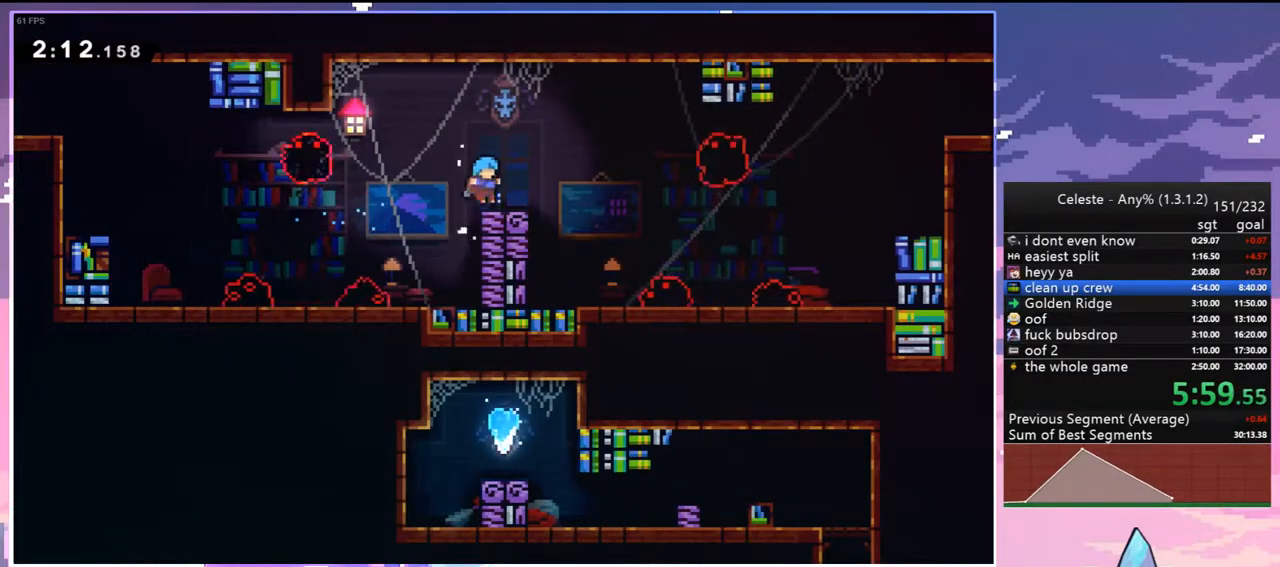
{"keys": ["grab", "jump2", "right", "up"], "events": [[17, "down", "down"], [17, "right", "down"], [67, "dash", "down"], [250, "down", "up"], [250, "grab", "down"], [250, "jump2", "down"], [350, "dash", "up"], [350, "up", "down"]]}
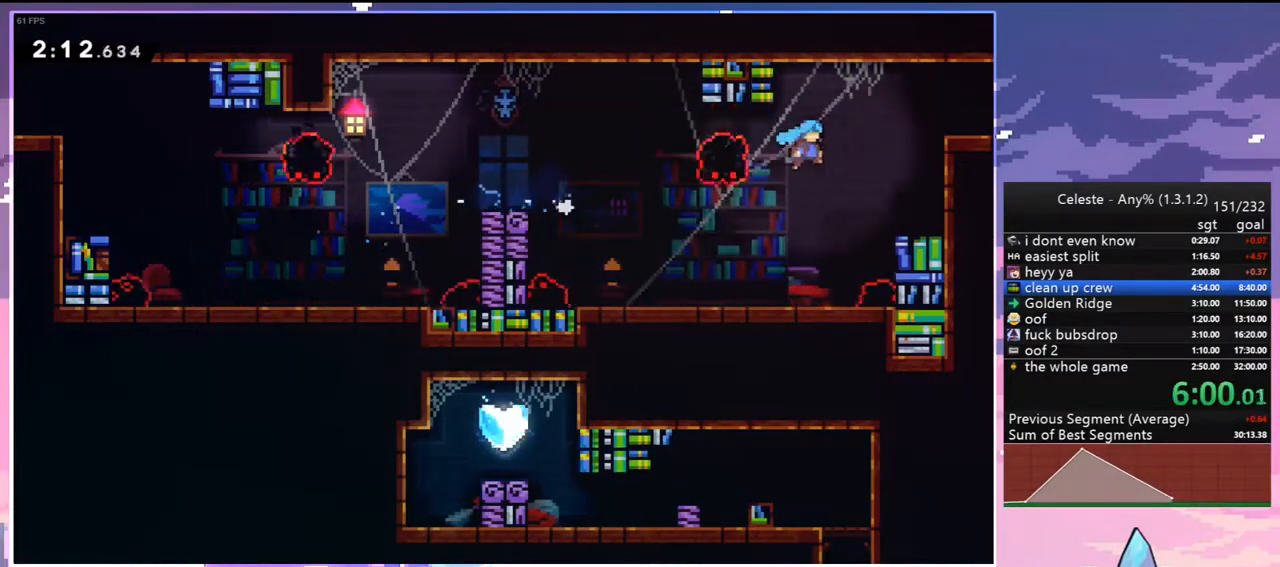
{"keys": ["grab", "jump", "jump2", "right", "up"], "events": [[83, "jump", "down"], [183, "jump2", "up"], [267, "jump2", "down"]]}
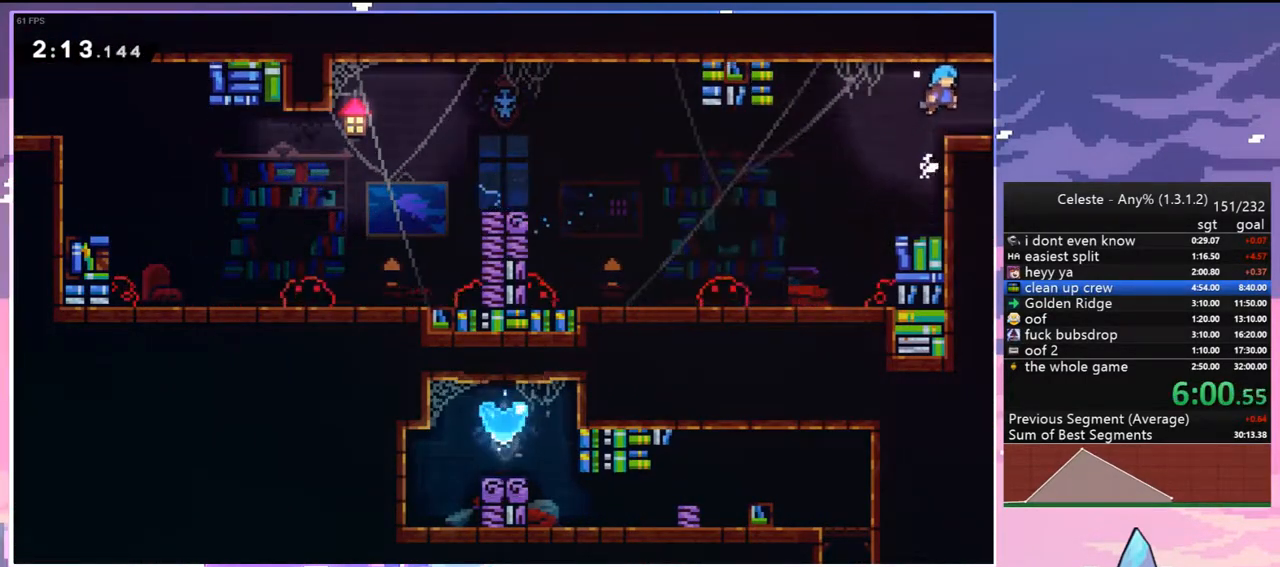
{"keys": ["right"], "events": [[17, "jump", "up"], [17, "up", "up"], [50, "grab", "up"], [250, "jump2", "up"]]}
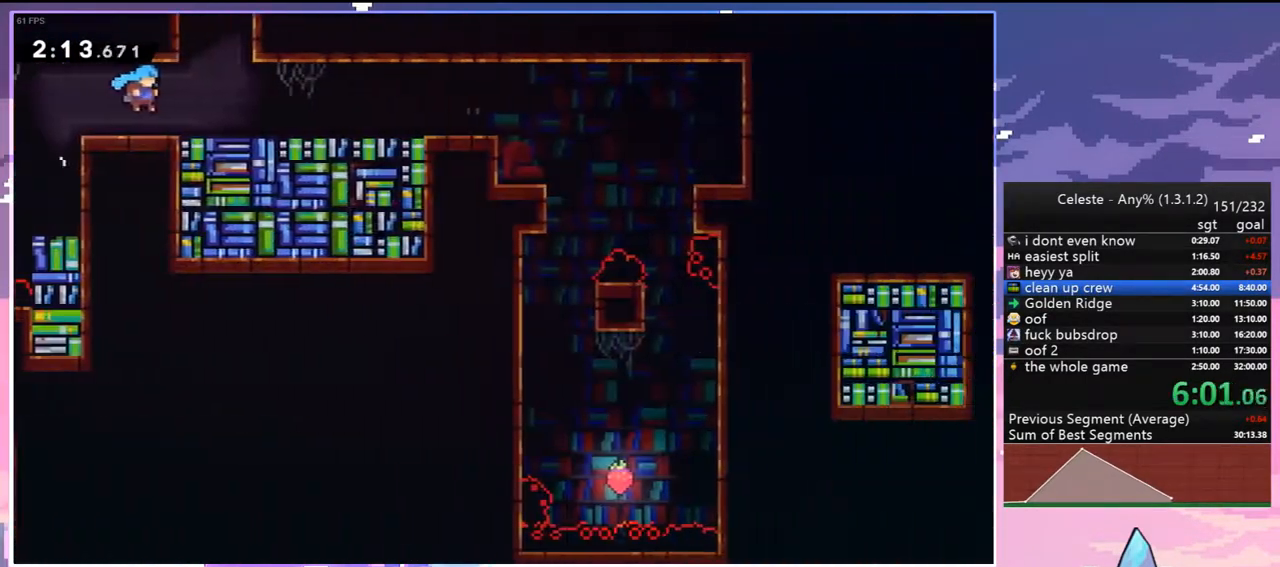
{"keys": ["dash", "up"], "events": [[400, "up", "down"], [500, "dash", "down"], [500, "right", "up"]]}
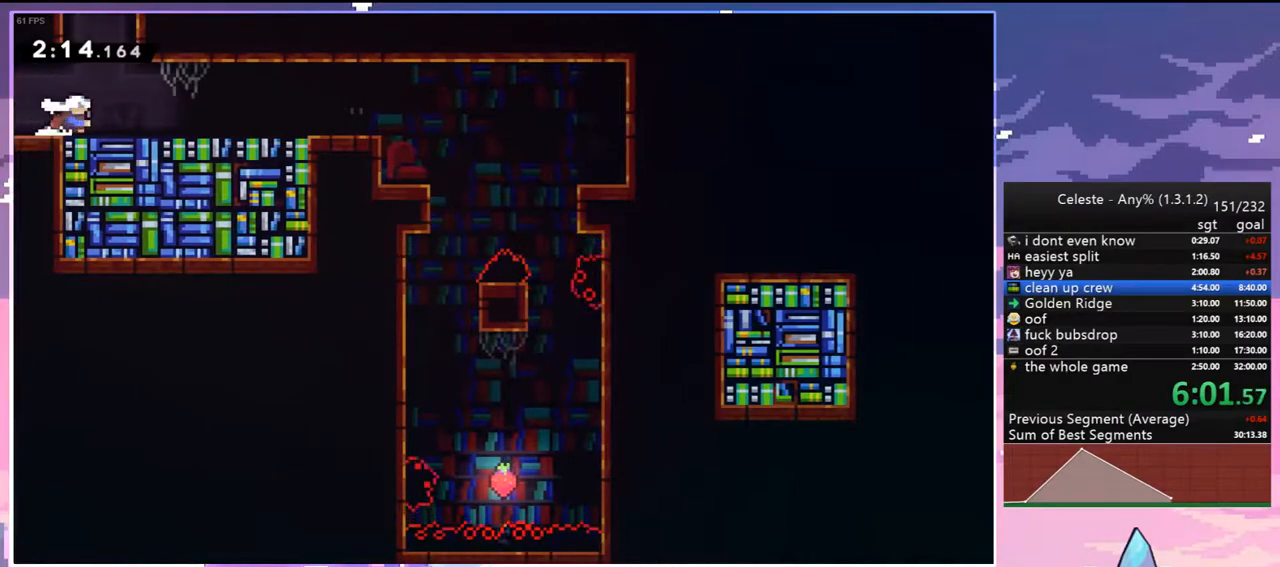
{"keys": ["right"], "events": [[133, "dash", "up"], [183, "right", "down"], [183, "up", "up"]]}